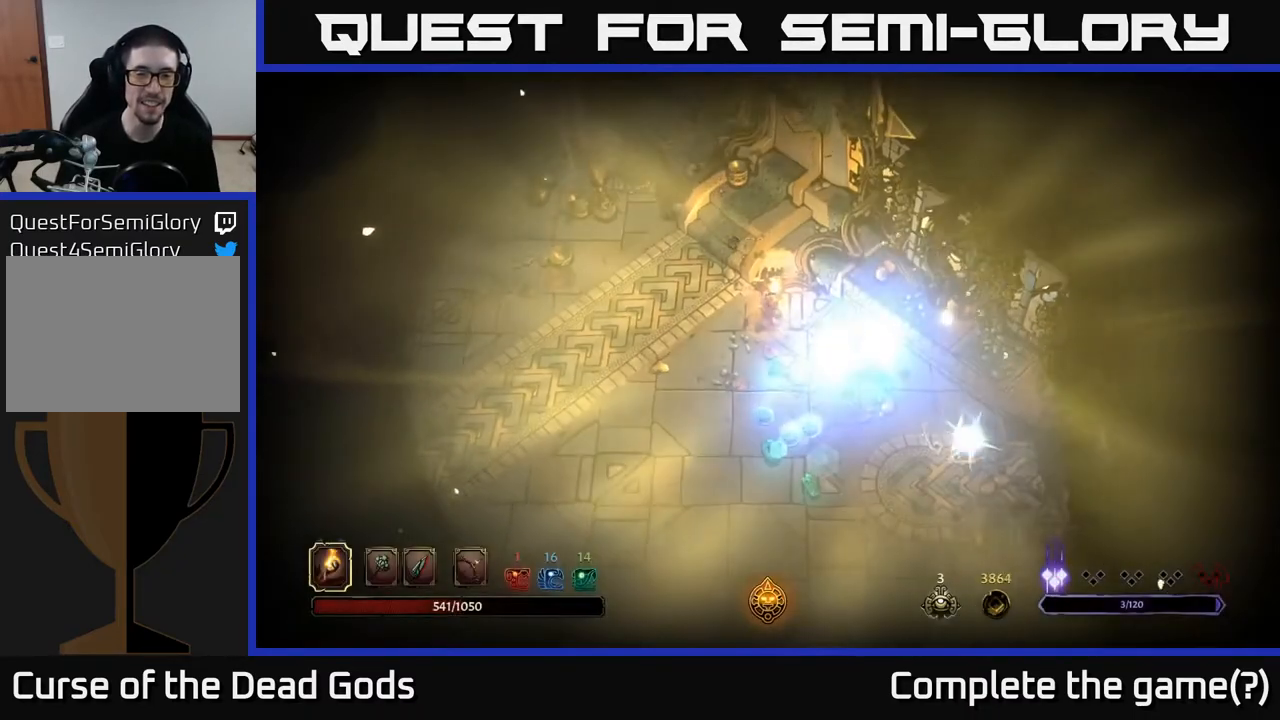
Gameplay with a controller (Xbox layout); each line is a JSON object with the inputs held at the frame after it. "events" lists button and stick changes between this image and that frame as [ms after this image, input, new state], when the widget could be followed in between.
{"buttons": [], "left_stick": "down-right", "right_stick": "center", "events": [[100, "left_stick", "down"], [217, "left_stick", "down-right"]]}
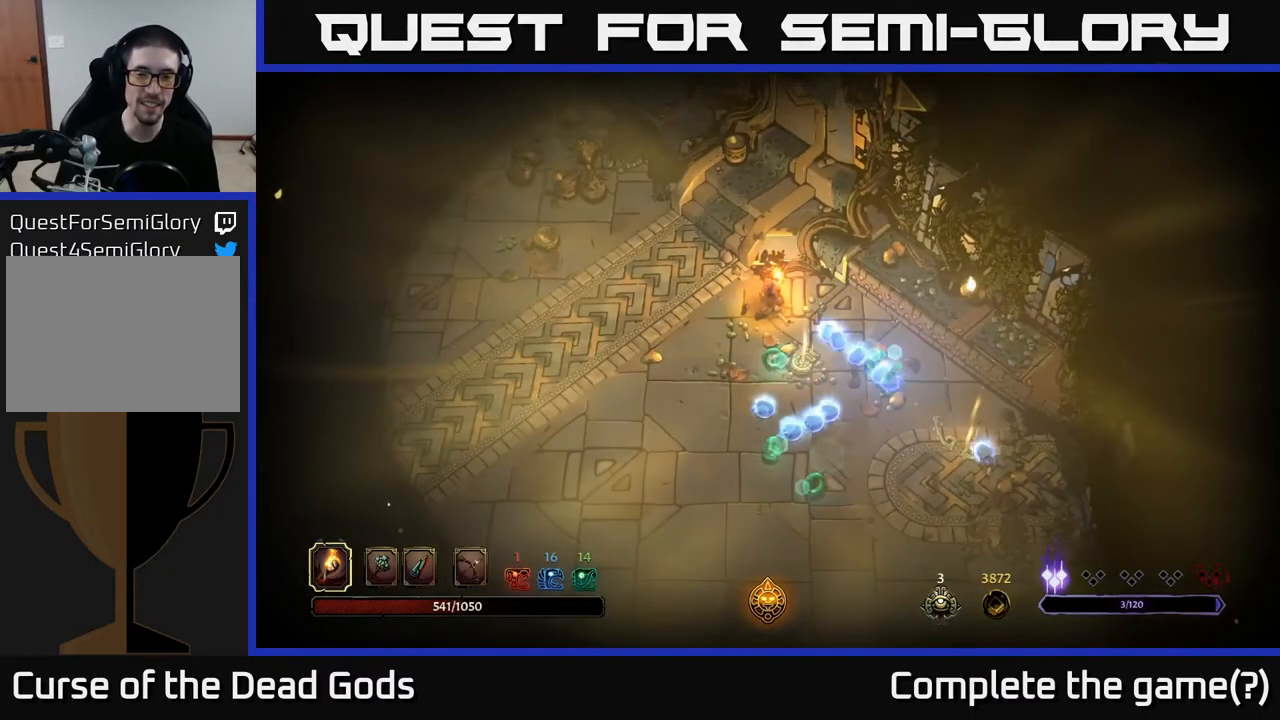
{"buttons": [], "left_stick": "right", "right_stick": "center", "events": [[50, "left_stick", "down"], [267, "left_stick", "down-right"], [400, "left_stick", "right"]]}
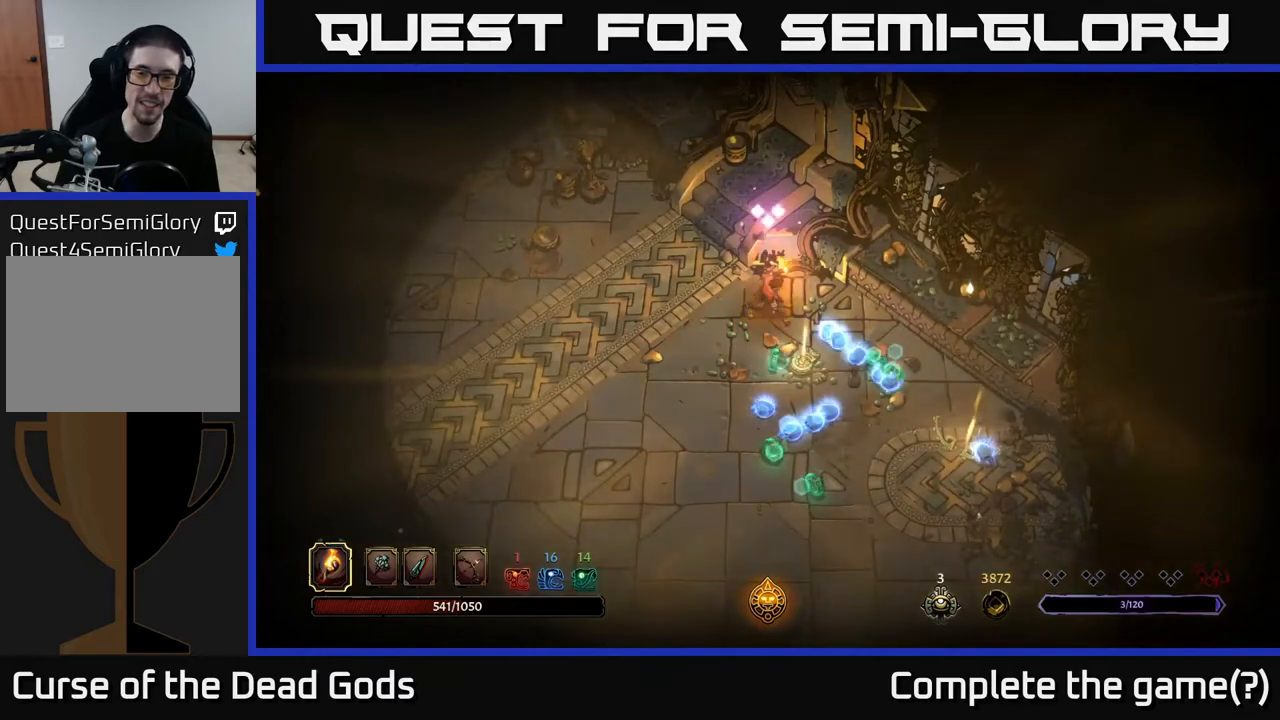
{"buttons": [], "left_stick": "down-right", "right_stick": "center", "events": [[100, "left_stick", "down-right"]]}
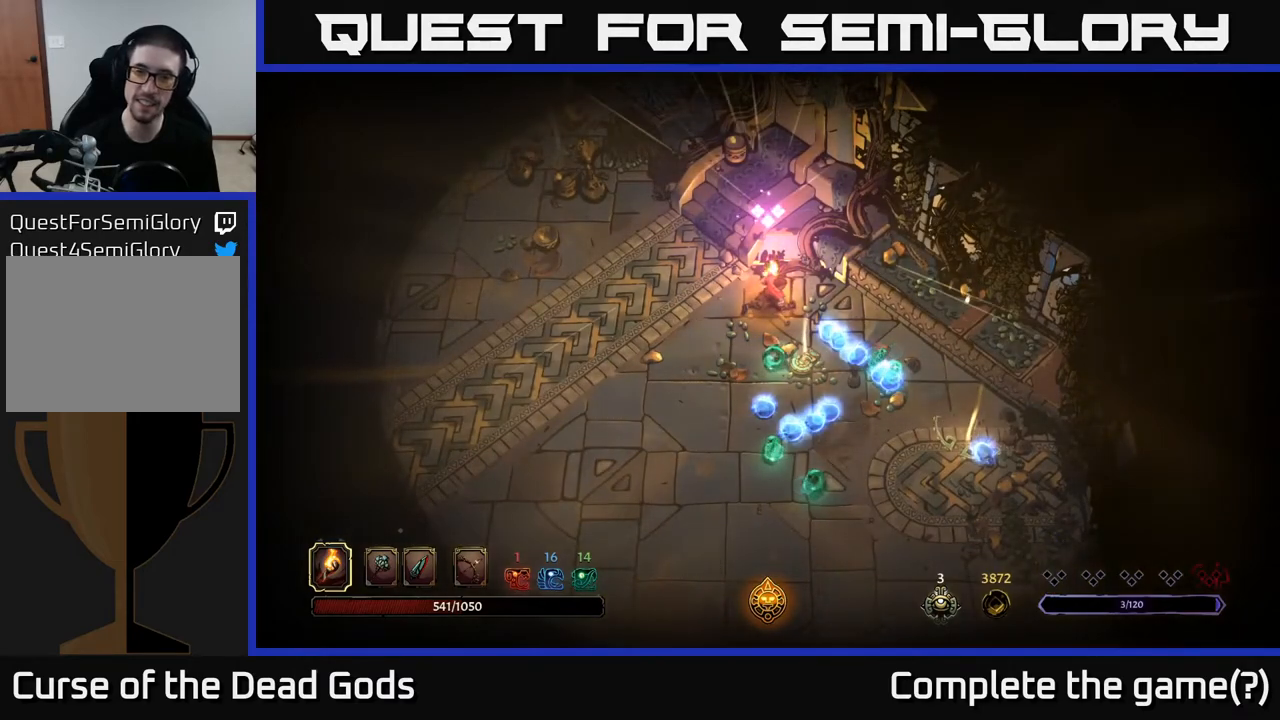
{"buttons": [], "left_stick": "down-right", "right_stick": "center", "events": []}
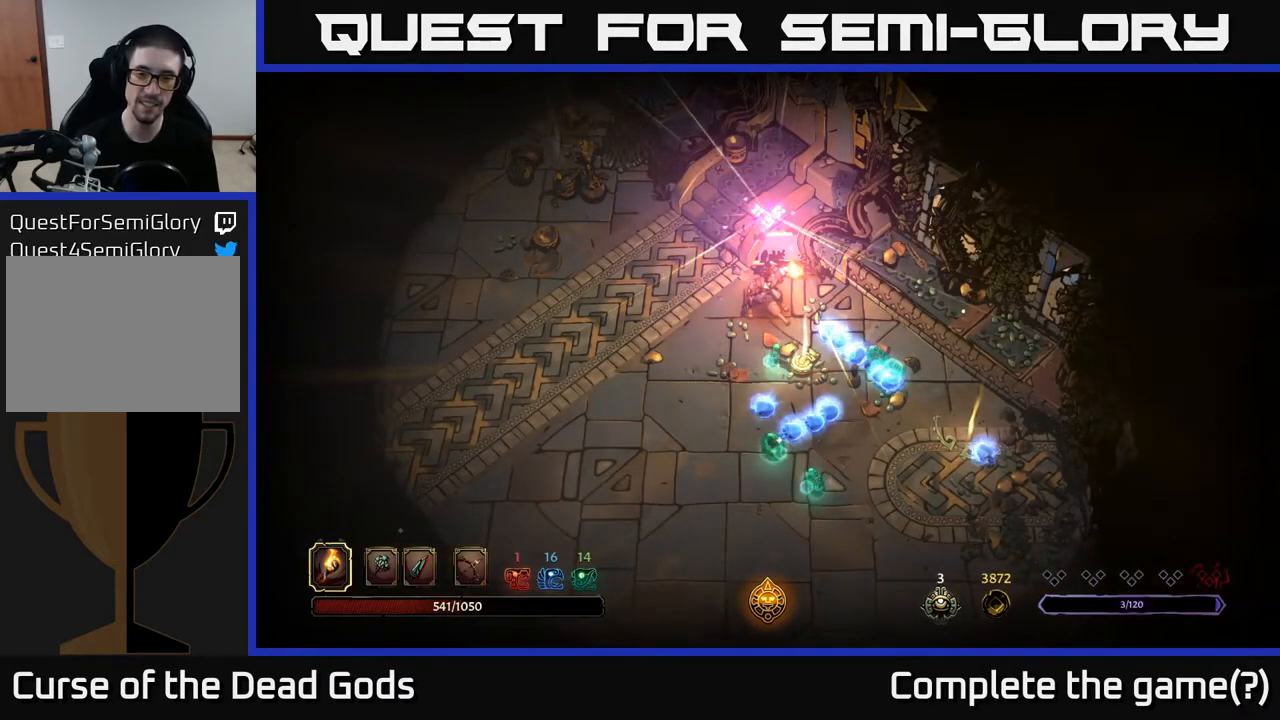
{"buttons": [], "left_stick": "down-right", "right_stick": "center", "events": []}
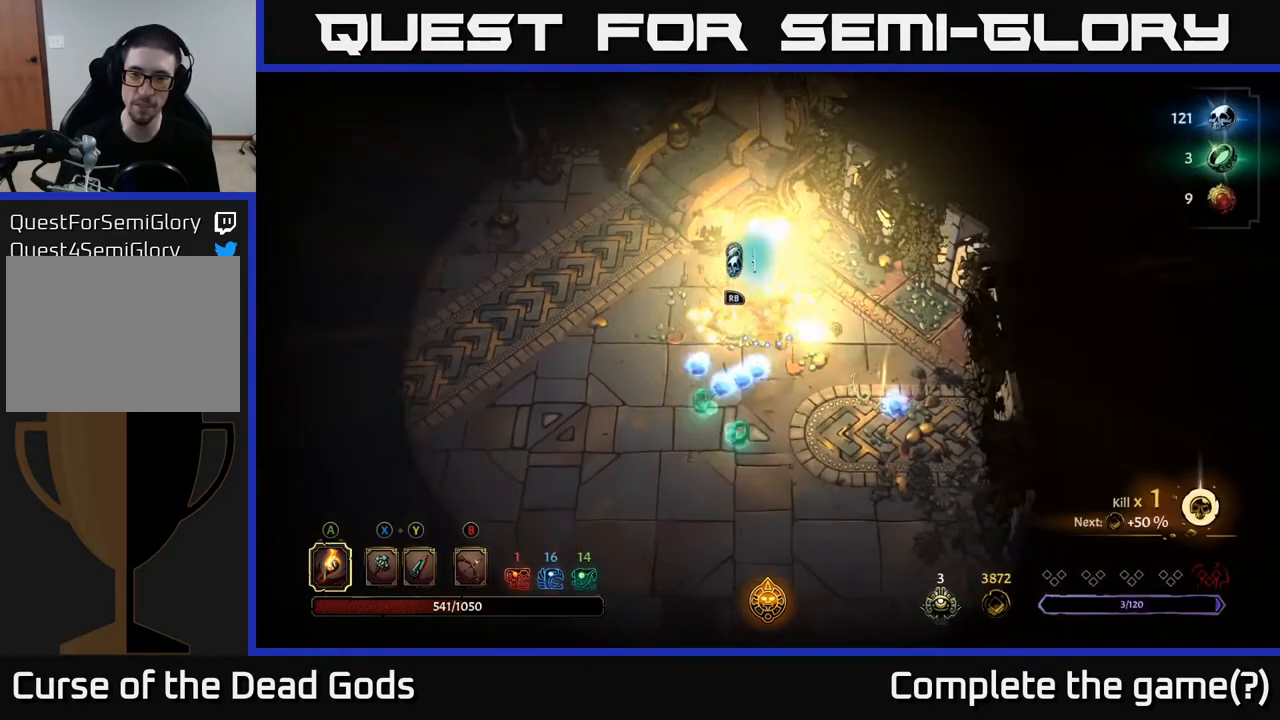
{"buttons": [], "left_stick": "down-right", "right_stick": "center", "events": []}
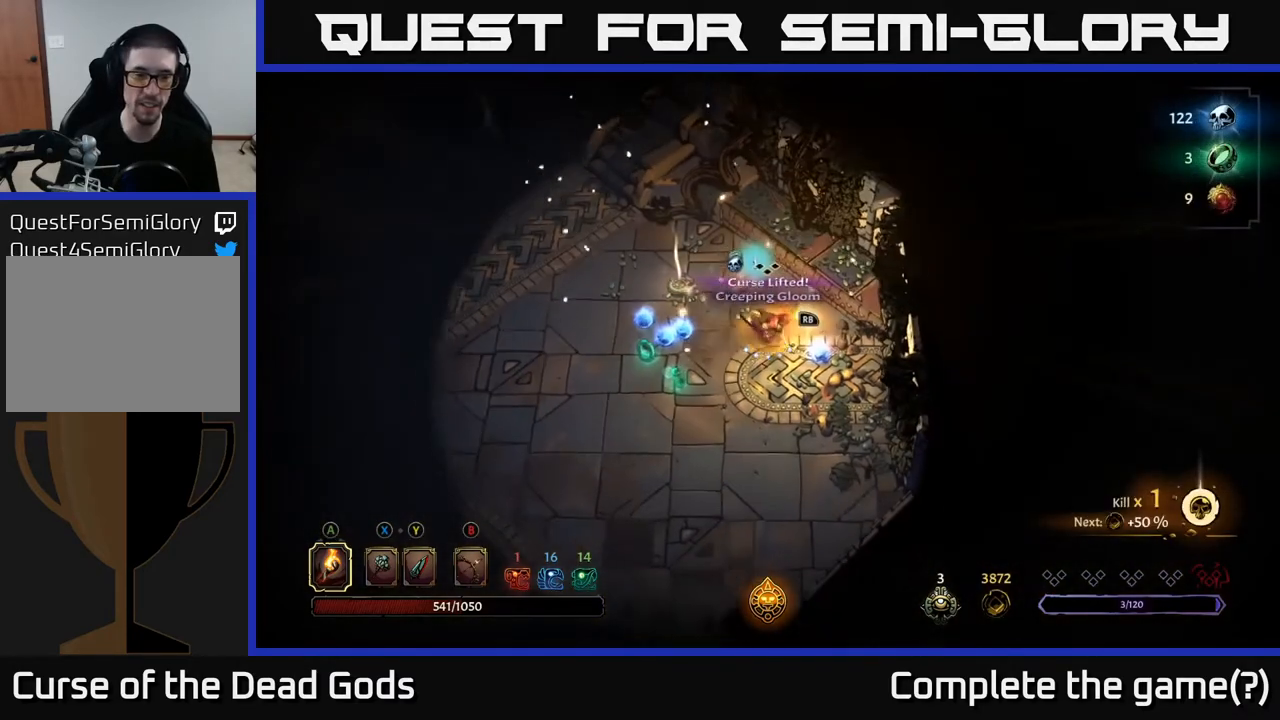
{"buttons": [], "left_stick": "down-left", "right_stick": "center", "events": [[283, "left_stick", "down"], [433, "left_stick", "down-left"]]}
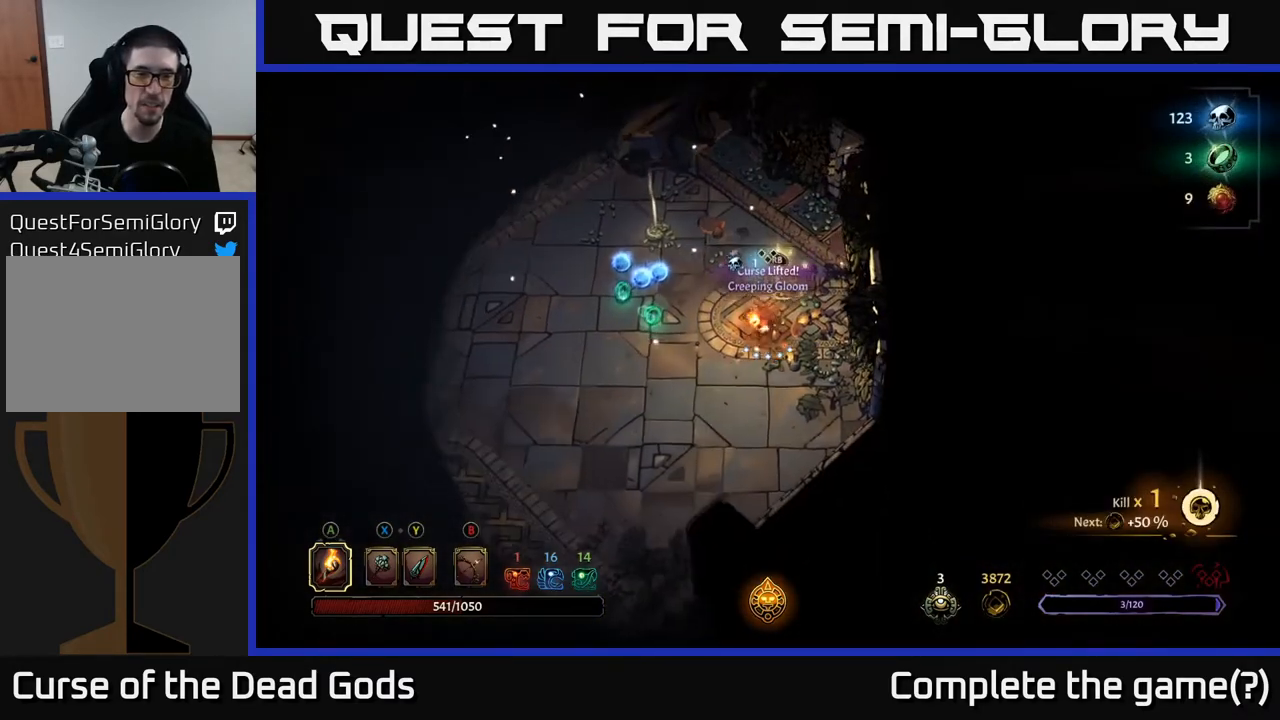
{"buttons": [], "left_stick": "up-left", "right_stick": "center", "events": [[267, "left_stick", "left"], [417, "left_stick", "up-left"]]}
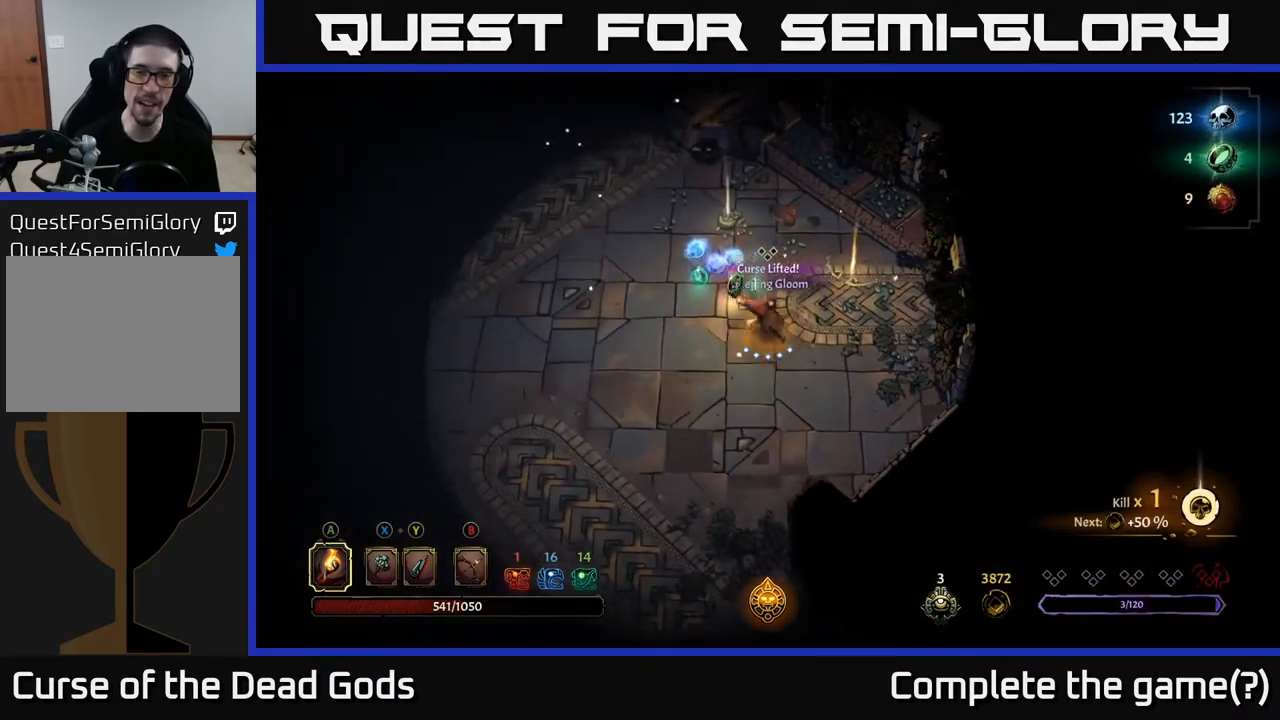
{"buttons": [], "left_stick": "up-left", "right_stick": "center", "events": []}
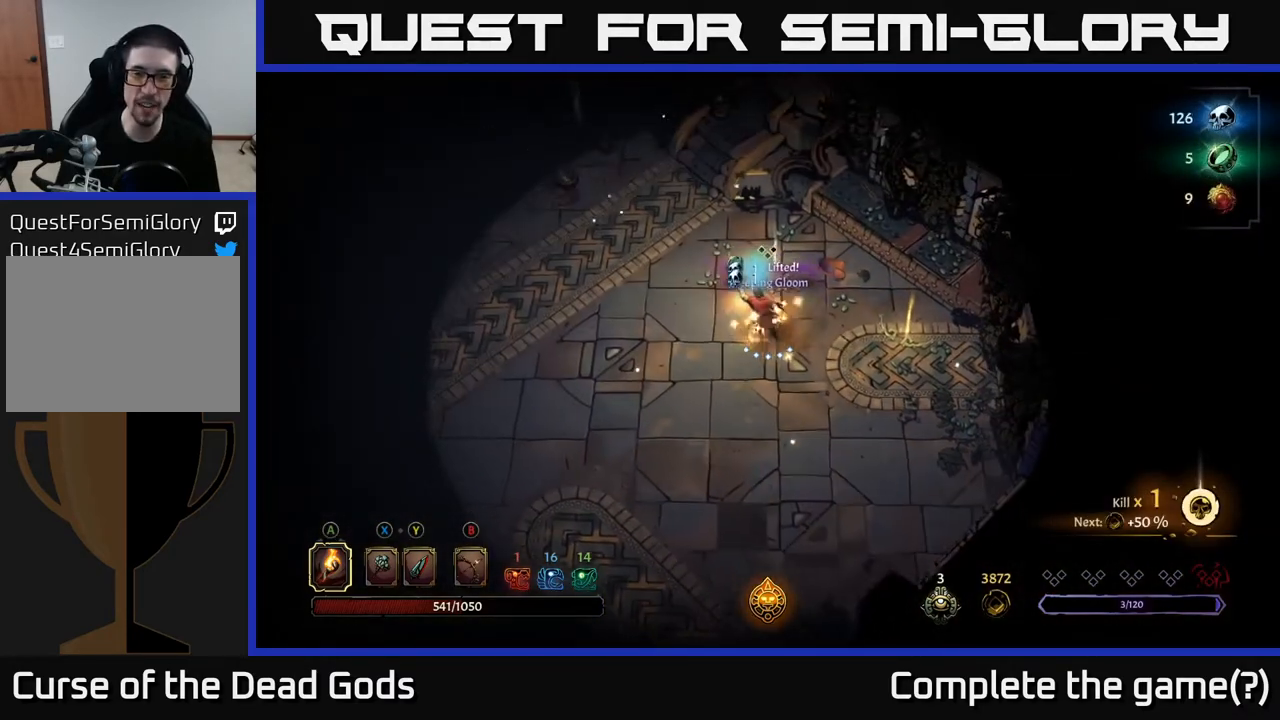
{"buttons": [], "left_stick": "center", "right_stick": "center", "events": [[33, "left_stick", "up"], [317, "left_stick", "center"], [333, "R1", "down"], [433, "R1", "up"]]}
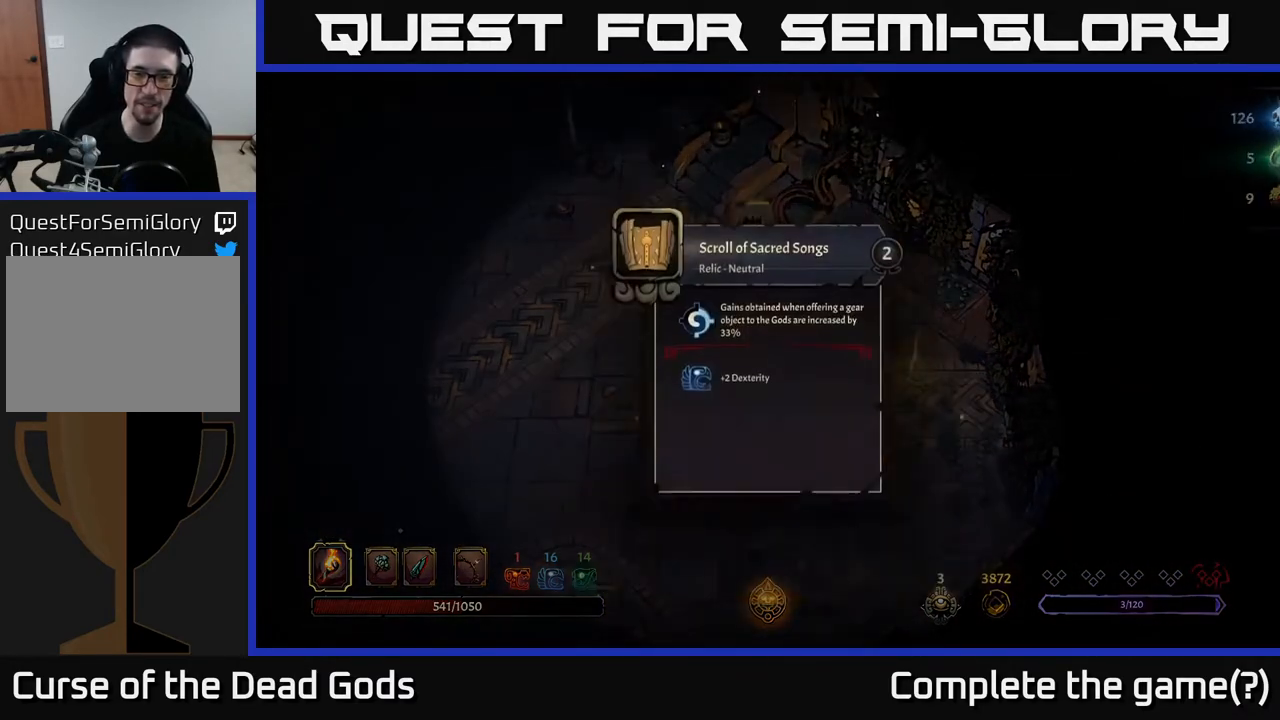
{"buttons": [], "left_stick": "center", "right_stick": "center", "events": []}
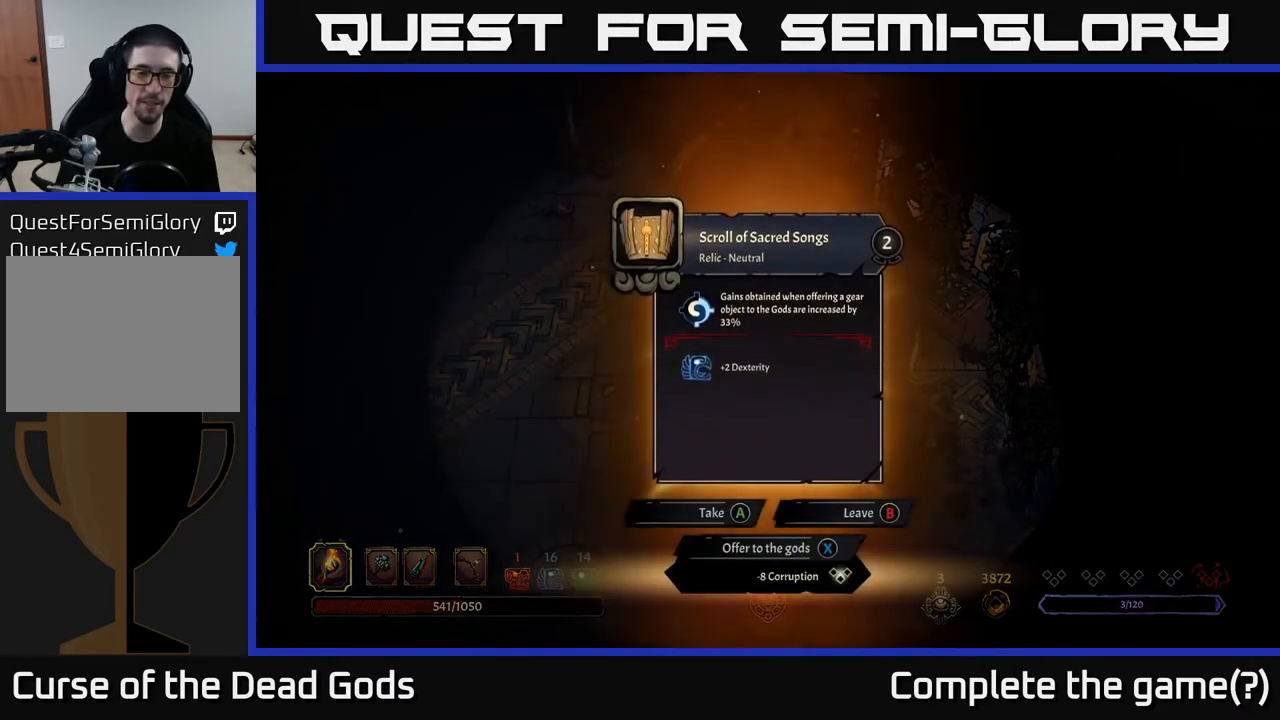
{"buttons": [], "left_stick": "center", "right_stick": "center", "events": []}
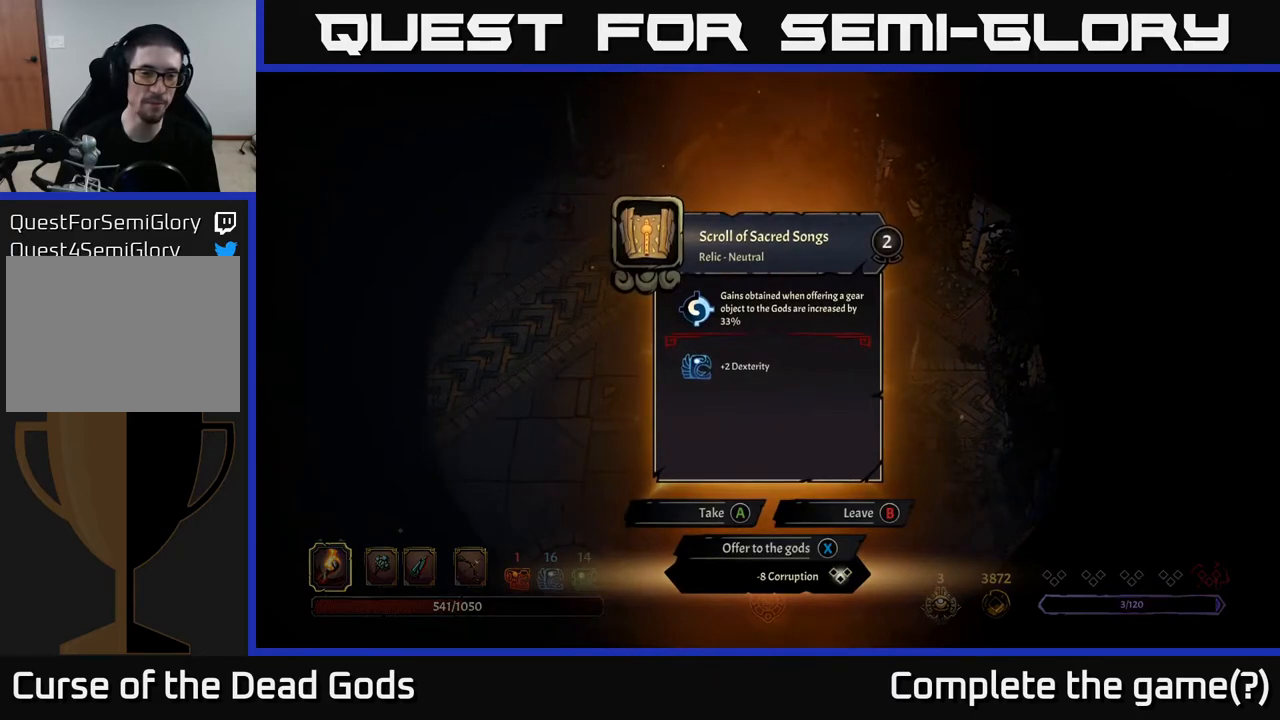
{"buttons": [], "left_stick": "center", "right_stick": "center", "events": []}
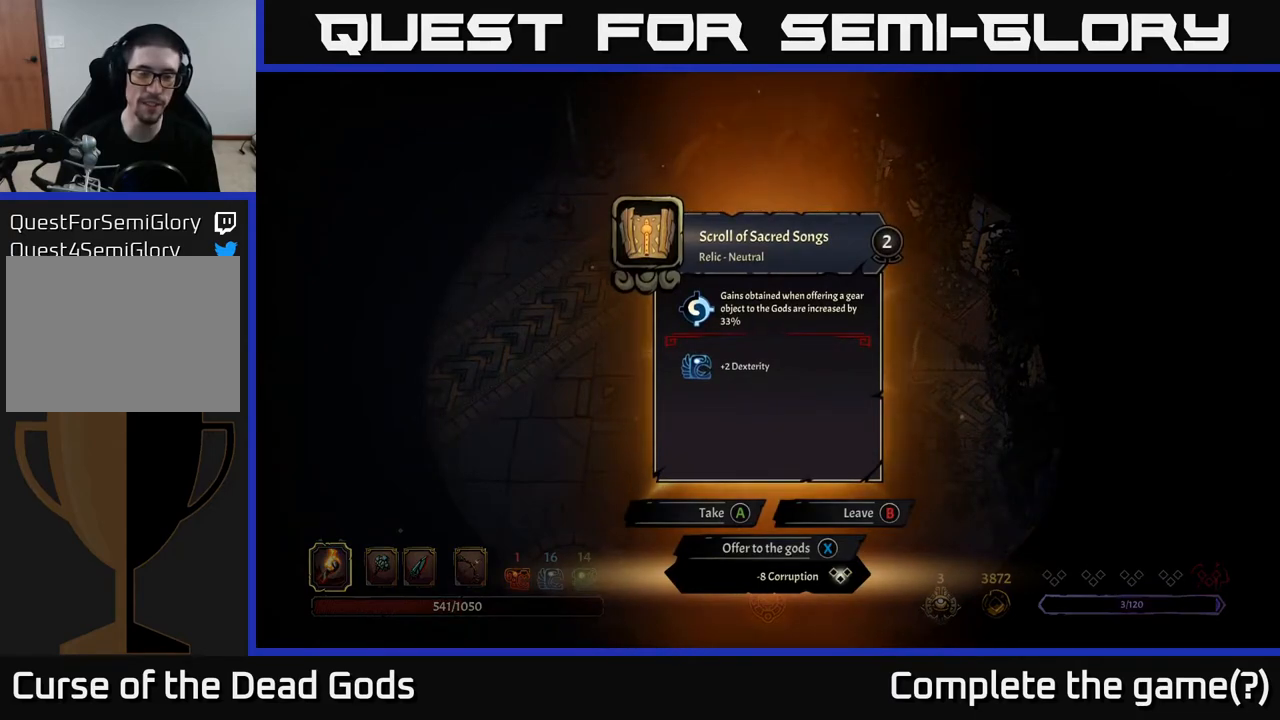
{"buttons": [], "left_stick": "center", "right_stick": "center", "events": []}
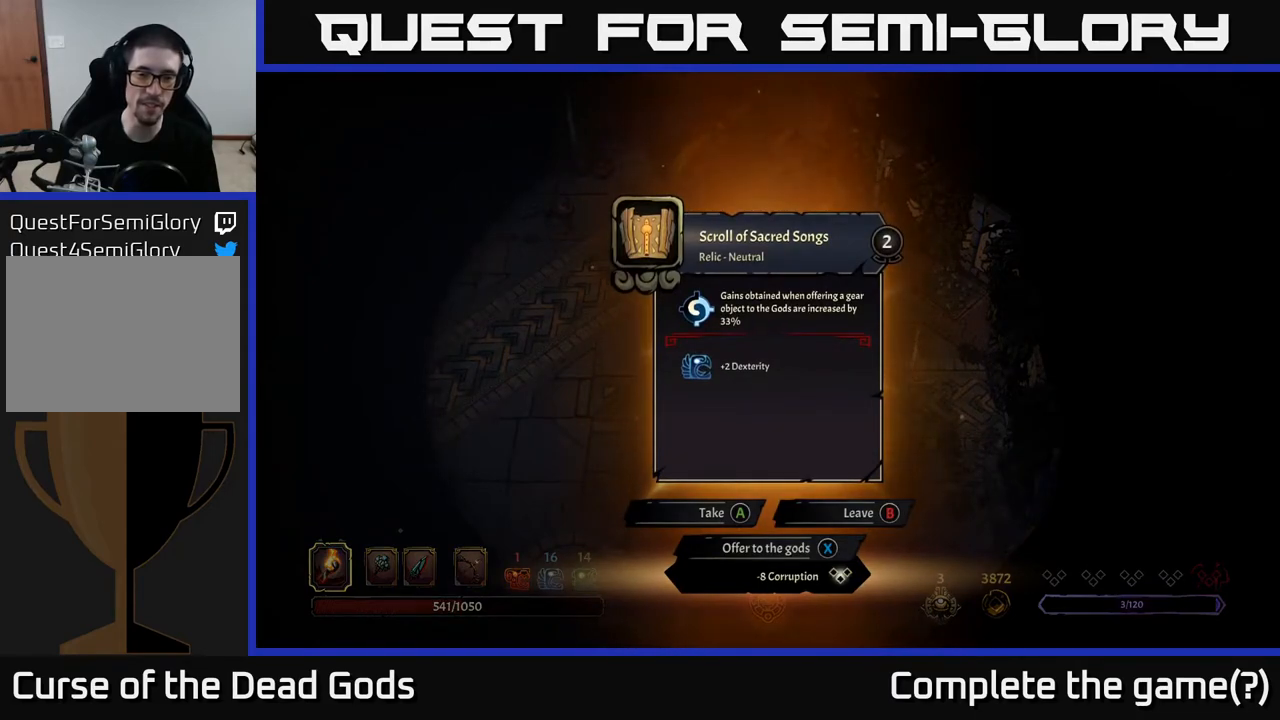
{"buttons": [], "left_stick": "center", "right_stick": "center", "events": []}
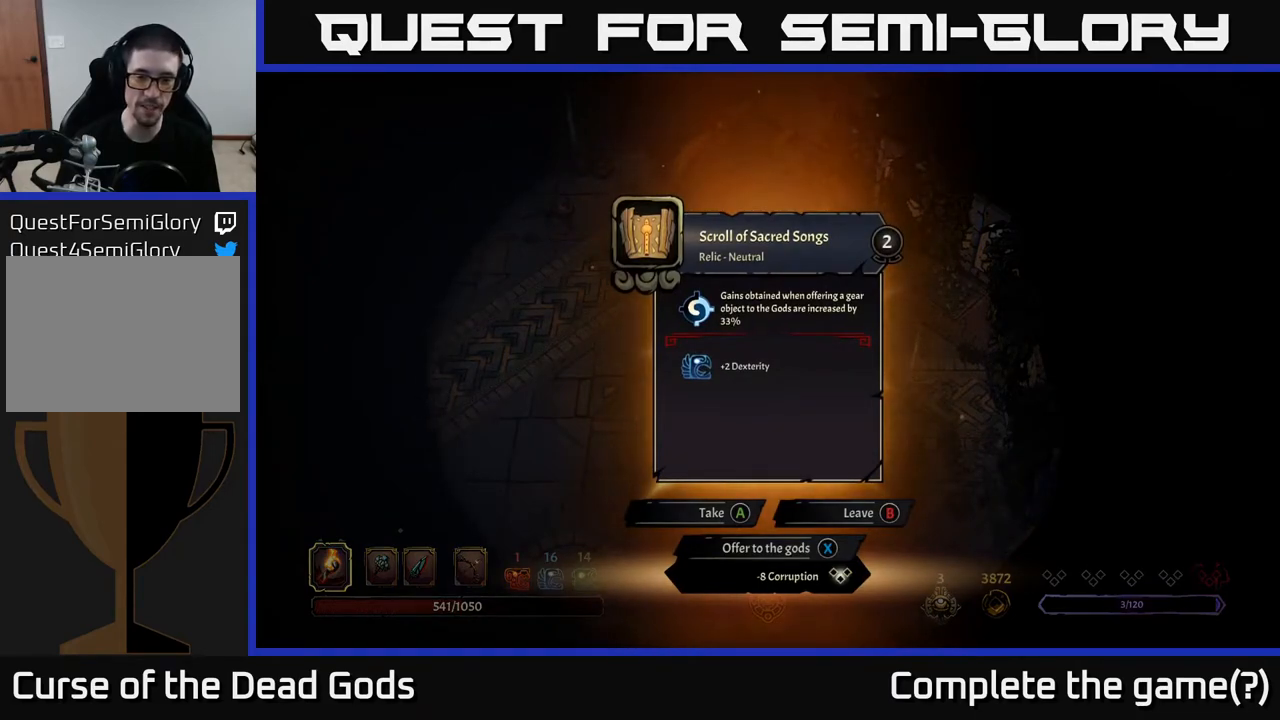
{"buttons": [], "left_stick": "center", "right_stick": "center", "events": []}
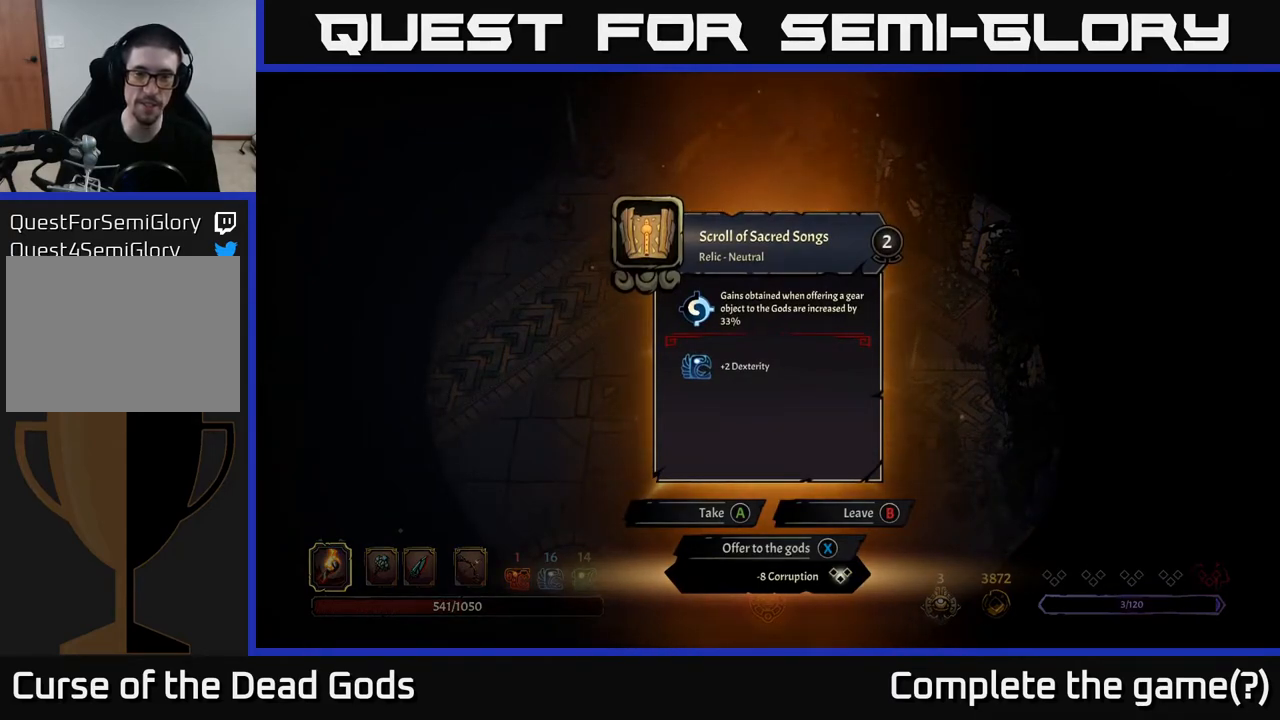
{"buttons": [], "left_stick": "center", "right_stick": "center", "events": []}
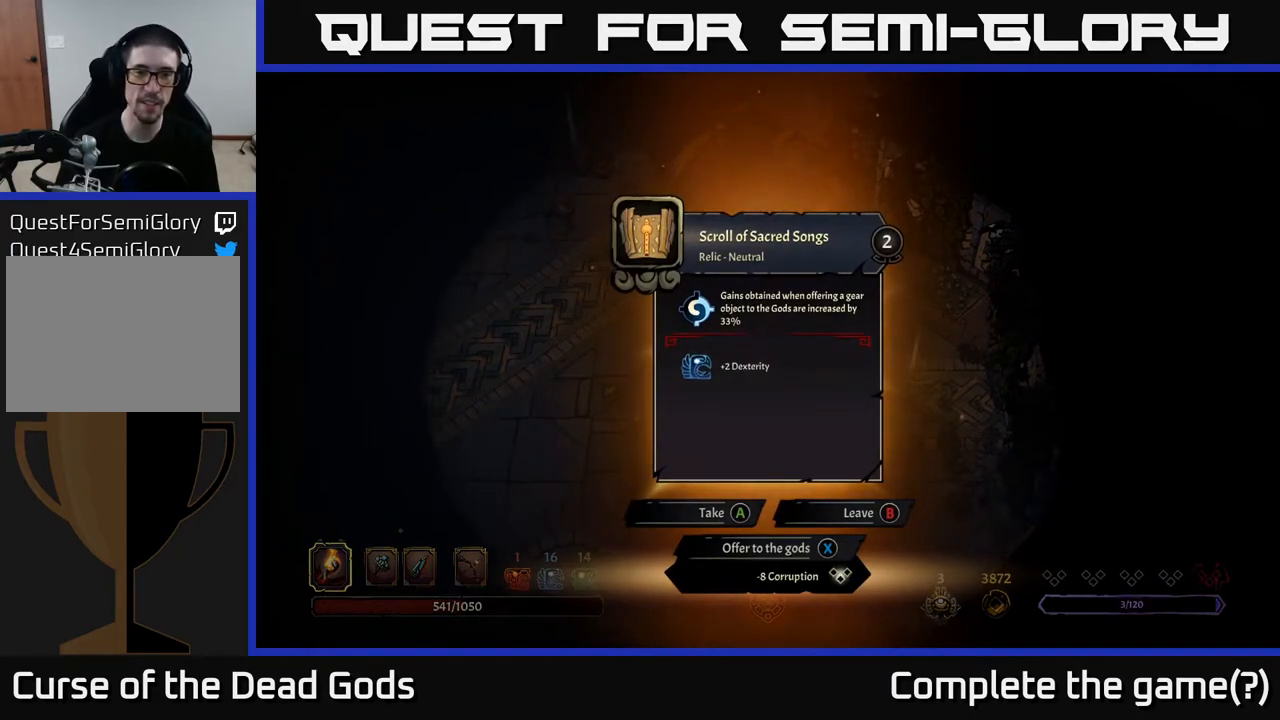
{"buttons": [], "left_stick": "center", "right_stick": "center", "events": []}
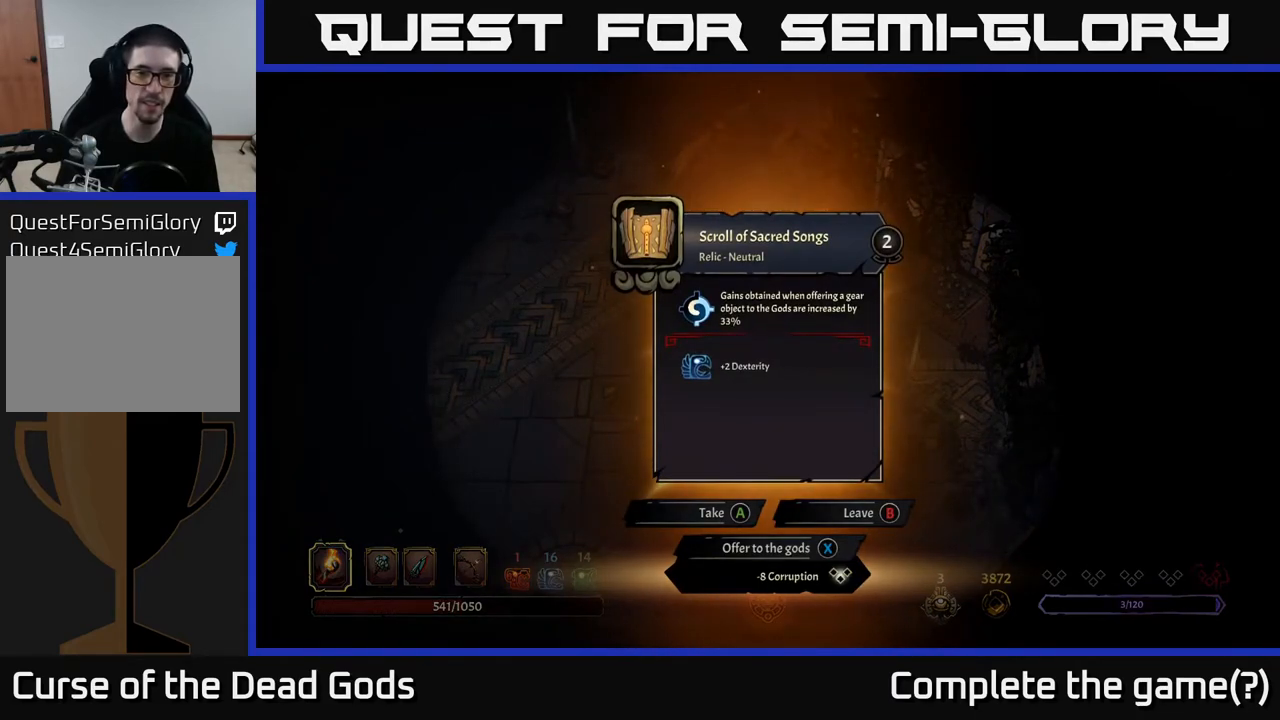
{"buttons": [], "left_stick": "center", "right_stick": "center", "events": [[417, "A", "down"], [467, "A", "up"]]}
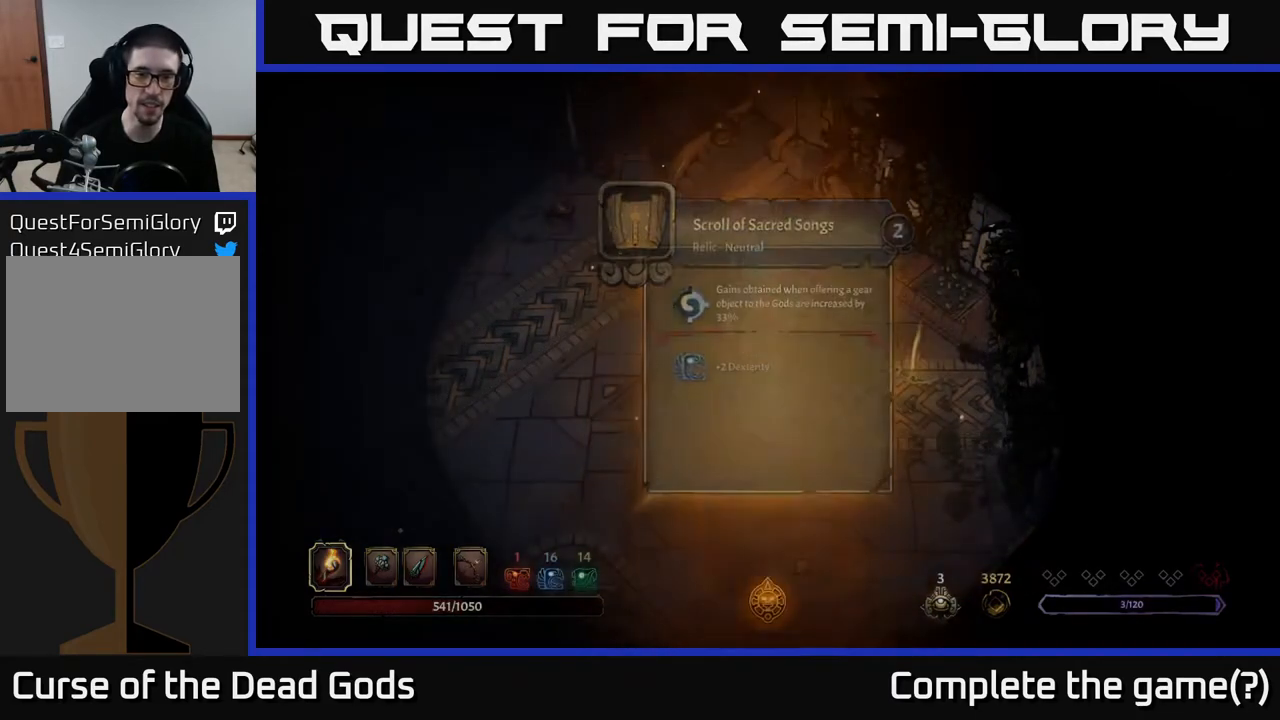
{"buttons": [], "left_stick": "down-right", "right_stick": "center", "events": [[67, "left_stick", "right"], [483, "left_stick", "down-right"]]}
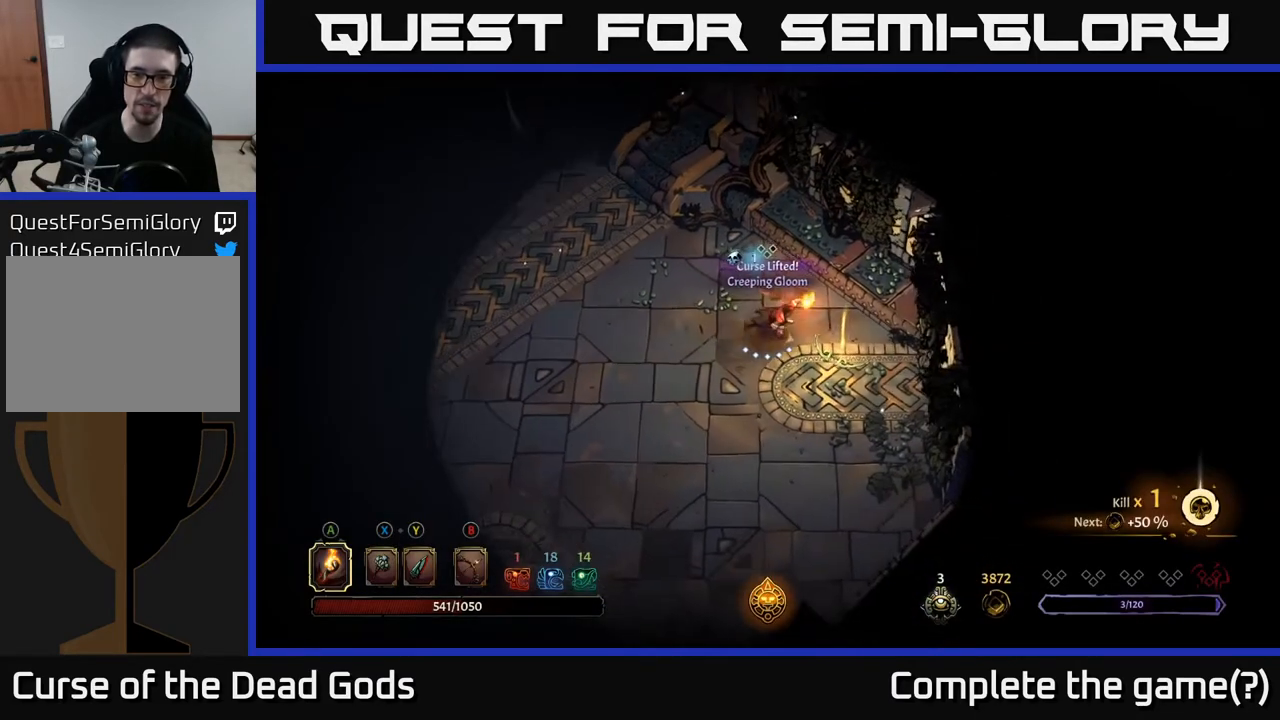
{"buttons": [], "left_stick": "center", "right_stick": "center", "events": [[283, "R1", "down"], [300, "left_stick", "center"], [367, "R1", "up"]]}